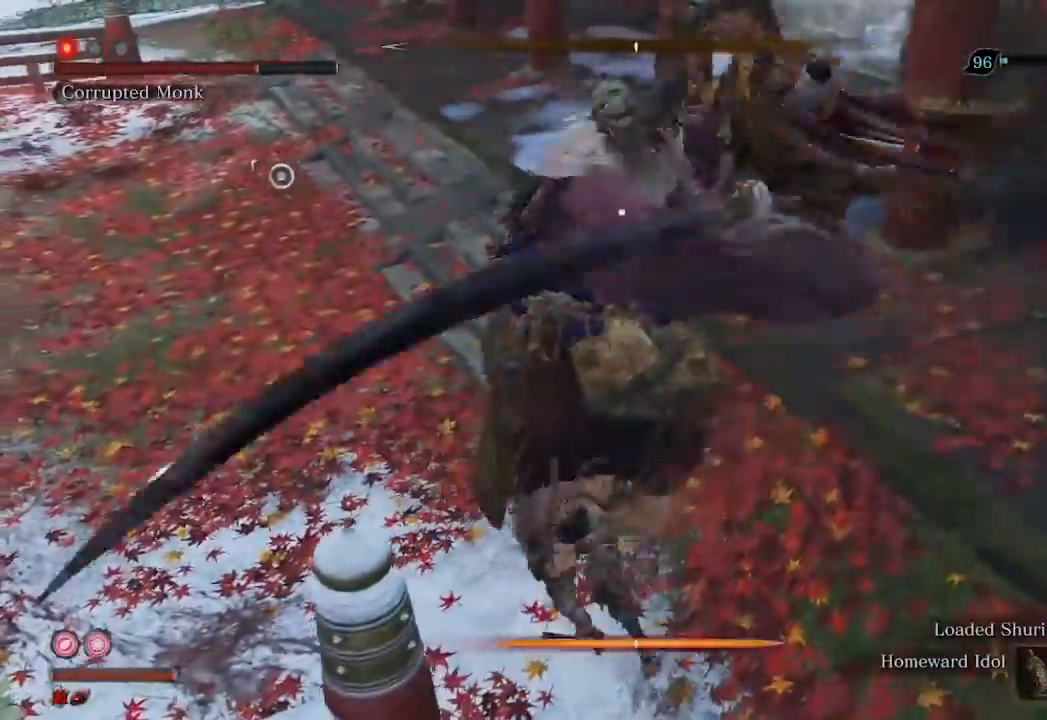
Gameplay with a controller (Xbox layout); each line is a JSON object with the inputs held at the frame after it. "events" lists button and stick changes between this image and that frame as [ms after this image, input, new state], when the widget could be followed in between. Not read: L3.
{"buttons": [], "left_stick": "center", "right_stick": "center", "events": []}
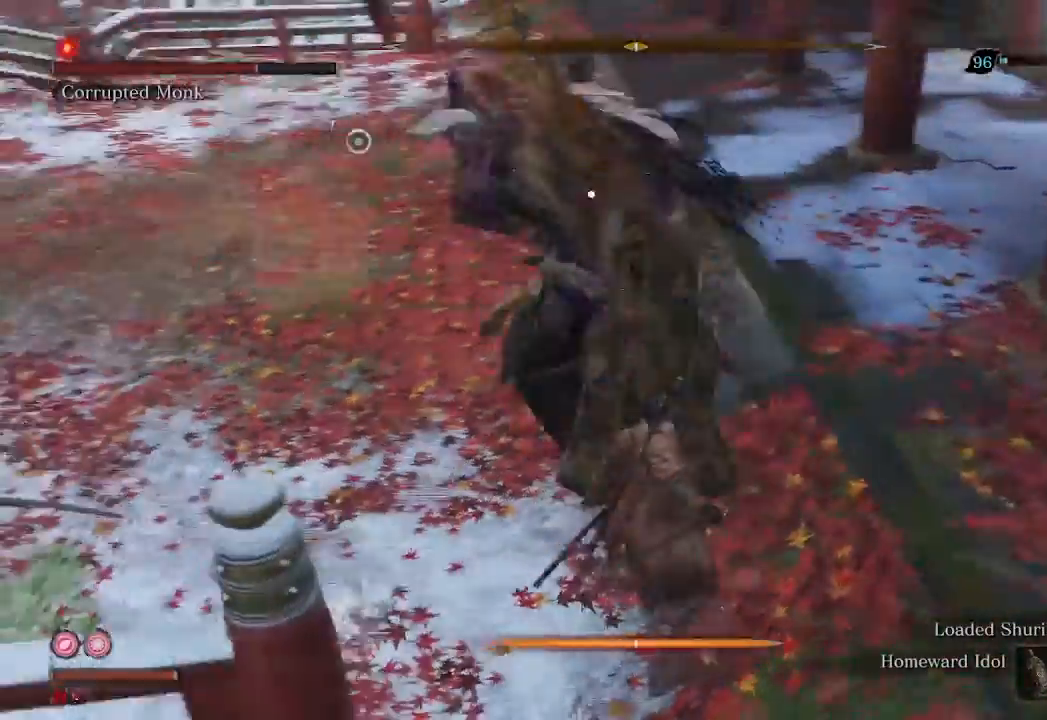
{"buttons": [], "left_stick": "center", "right_stick": "center", "events": [[200, "L1", "down"], [300, "L1", "up"]]}
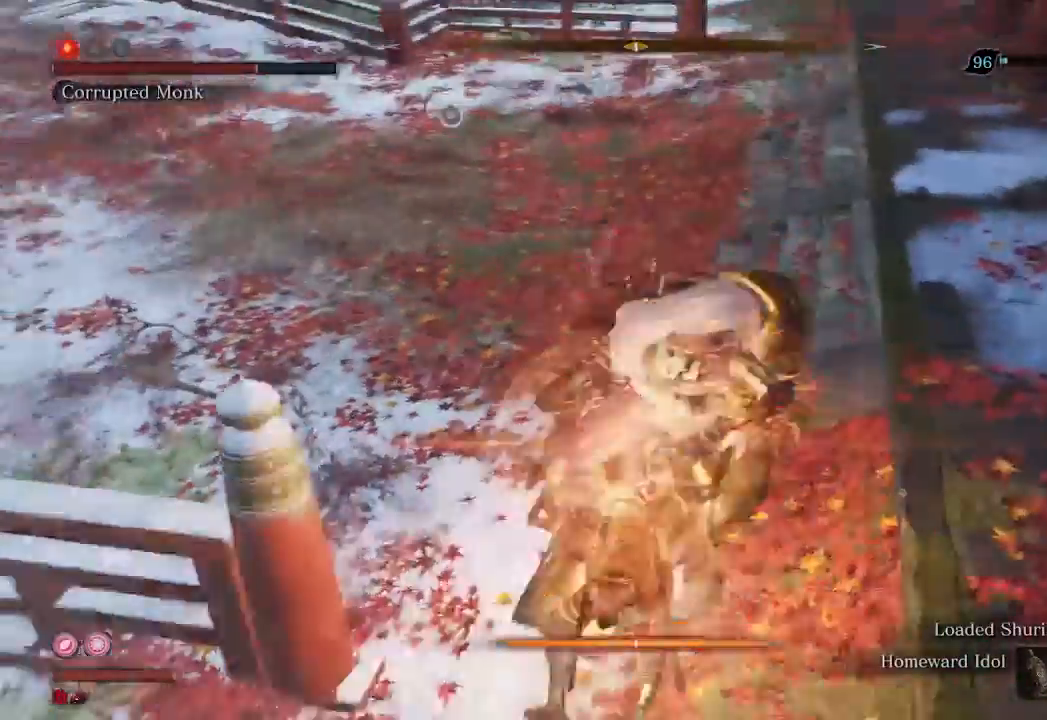
{"buttons": [], "left_stick": "center", "right_stick": "center", "events": [[33, "R1", "down"], [133, "R1", "up"], [200, "R1", "down"], [300, "R1", "up"], [367, "R1", "down"], [467, "R1", "up"]]}
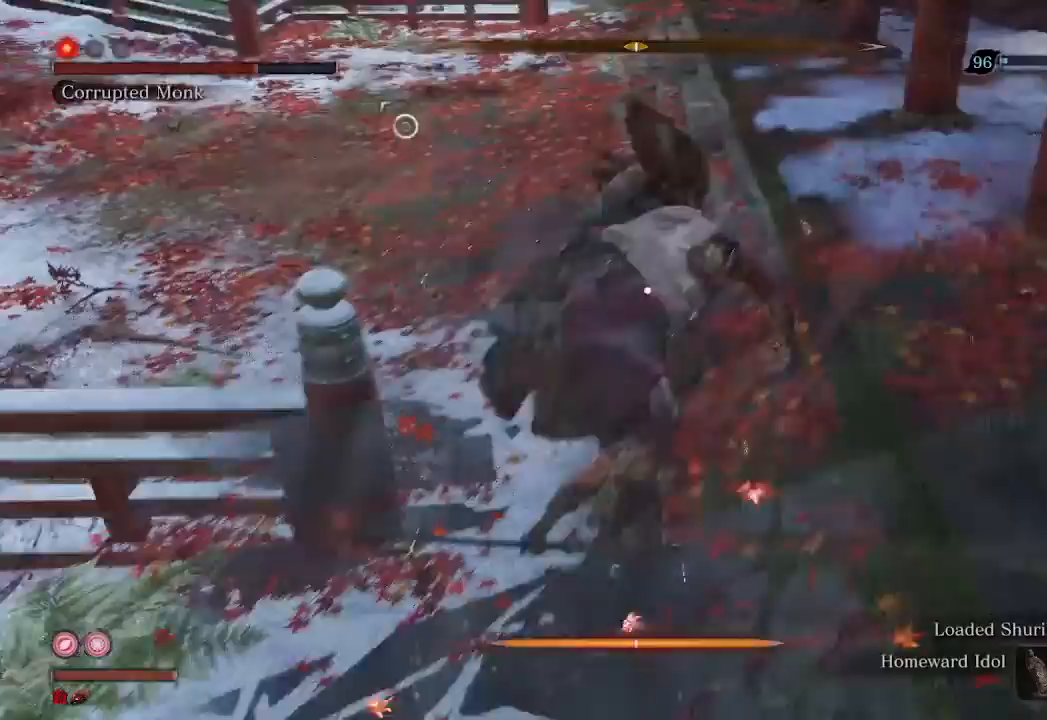
{"buttons": [], "left_stick": "center", "right_stick": "center", "events": [[67, "R1", "down"], [133, "R1", "up"], [233, "R1", "down"], [300, "R1", "up"], [400, "R1", "down"], [467, "R1", "up"]]}
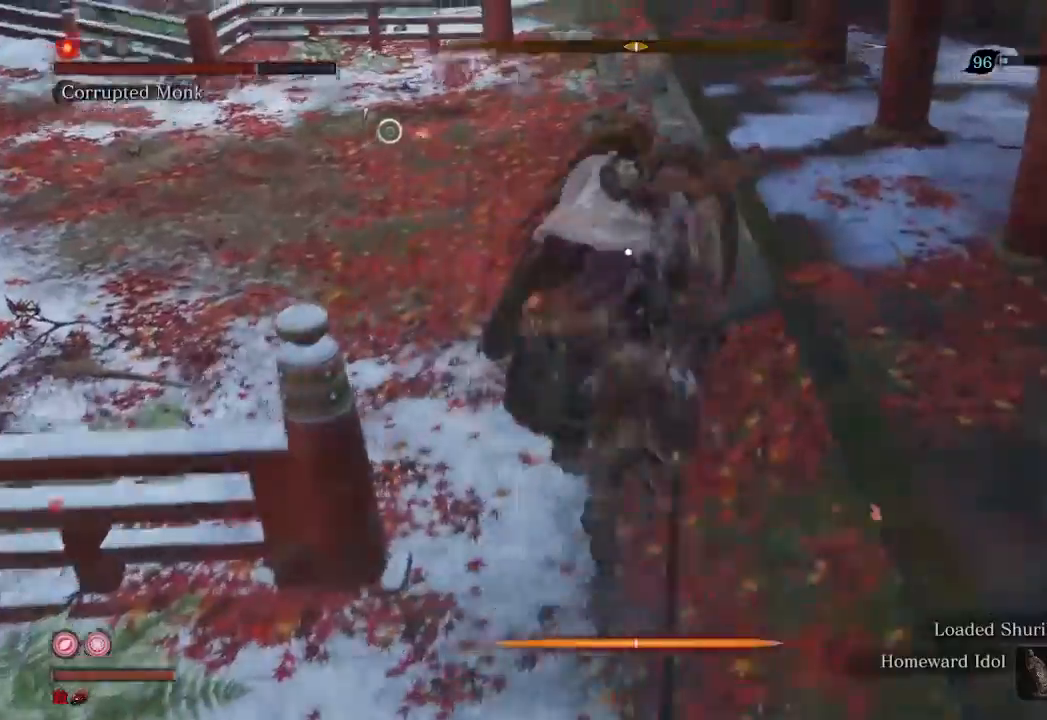
{"buttons": [], "left_stick": "center", "right_stick": "center", "events": [[67, "R1", "down"], [133, "R1", "up"], [233, "R1", "down"], [333, "R1", "up"]]}
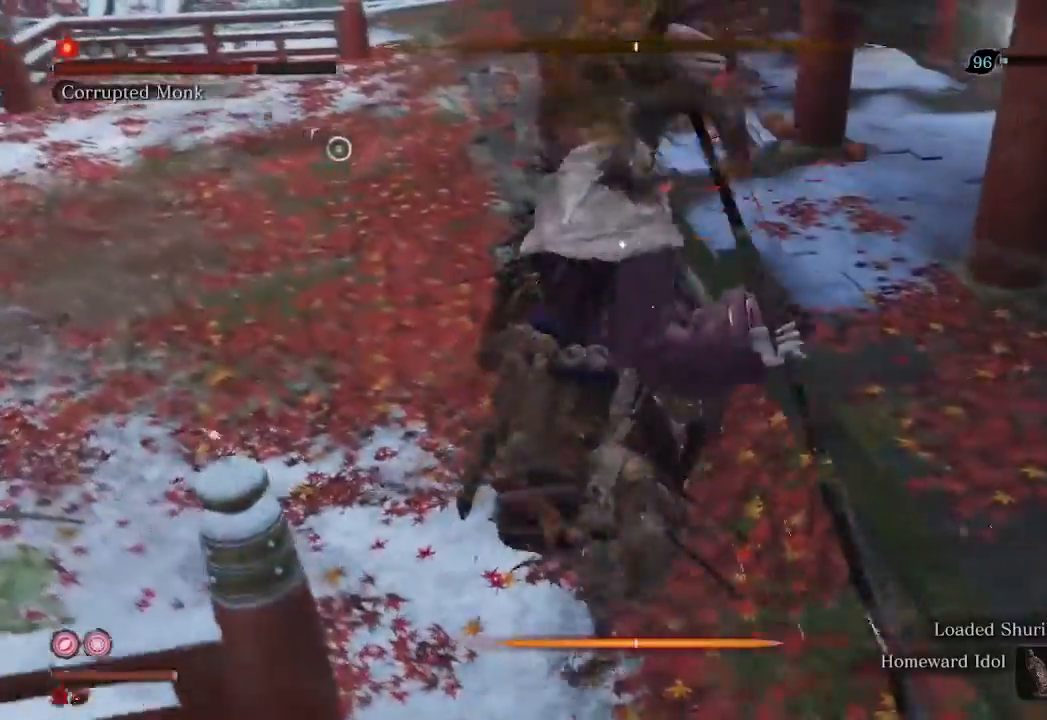
{"buttons": [], "left_stick": "center", "right_stick": "center", "events": [[167, "R1", "down"], [233, "R1", "up"]]}
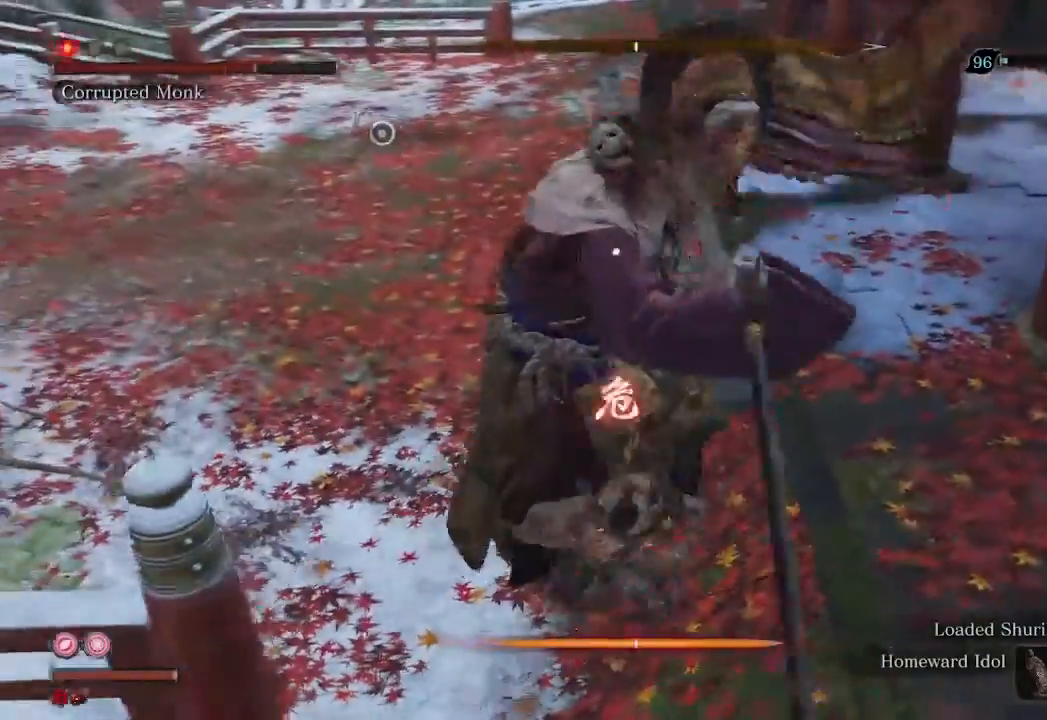
{"buttons": [], "left_stick": "up-left", "right_stick": "center", "events": [[300, "left_stick", "up-left"]]}
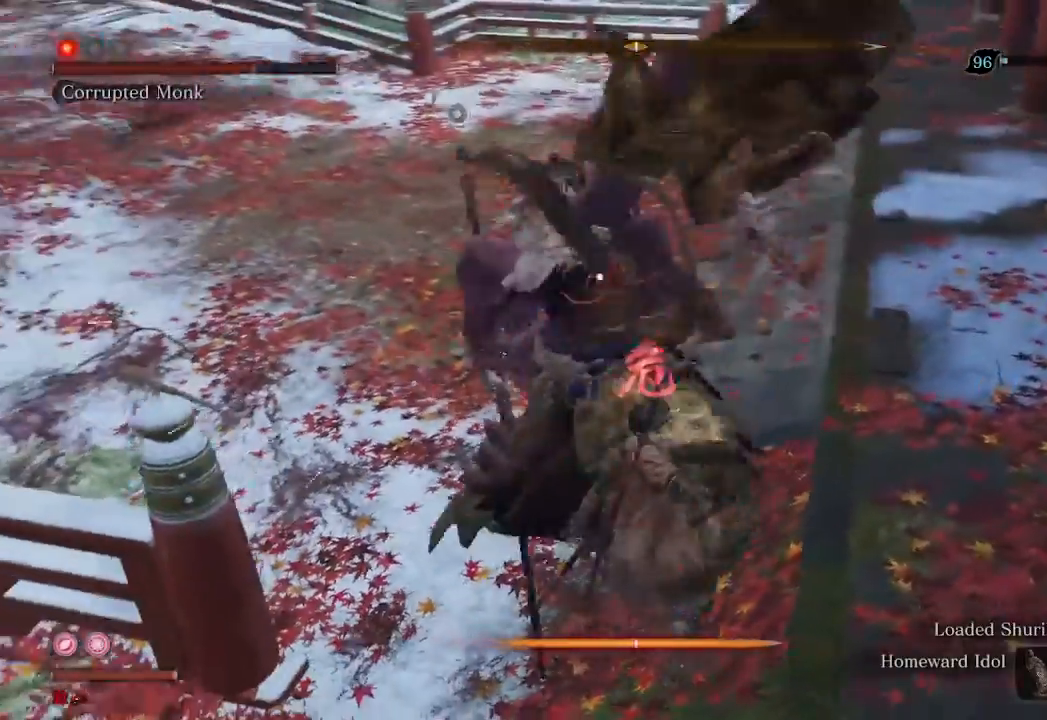
{"buttons": [], "left_stick": "up-left", "right_stick": "center", "events": [[167, "R2", "down"], [300, "R2", "up"]]}
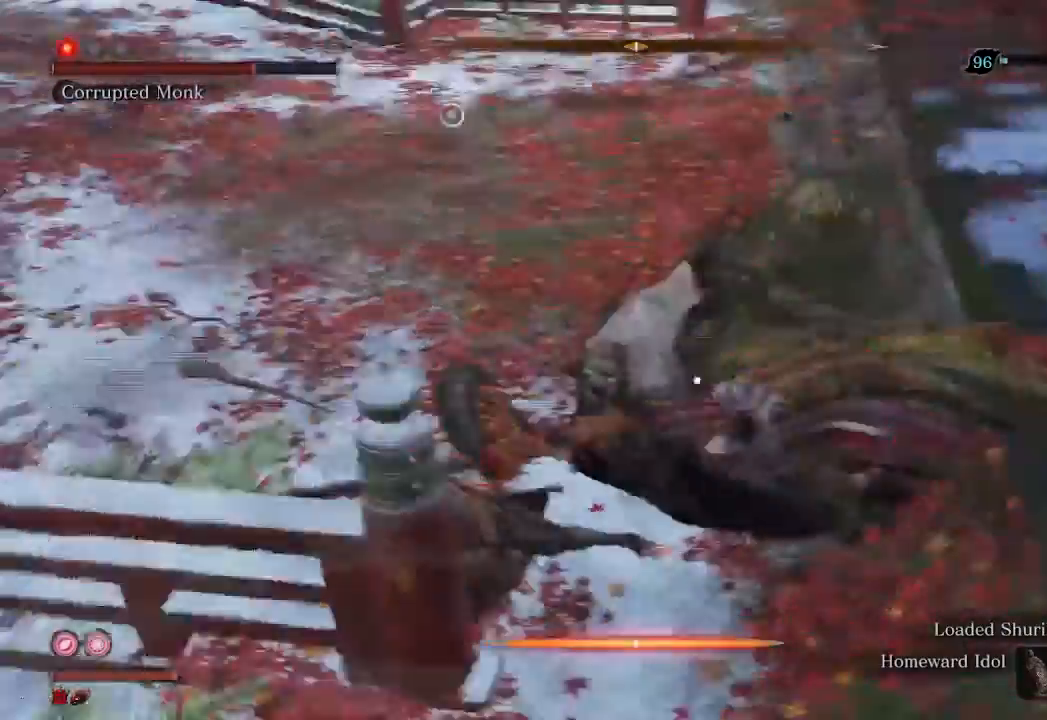
{"buttons": [], "left_stick": "up-left", "right_stick": "center", "events": [[167, "R1", "down"], [267, "R1", "up"], [333, "R1", "down"], [400, "R1", "up"]]}
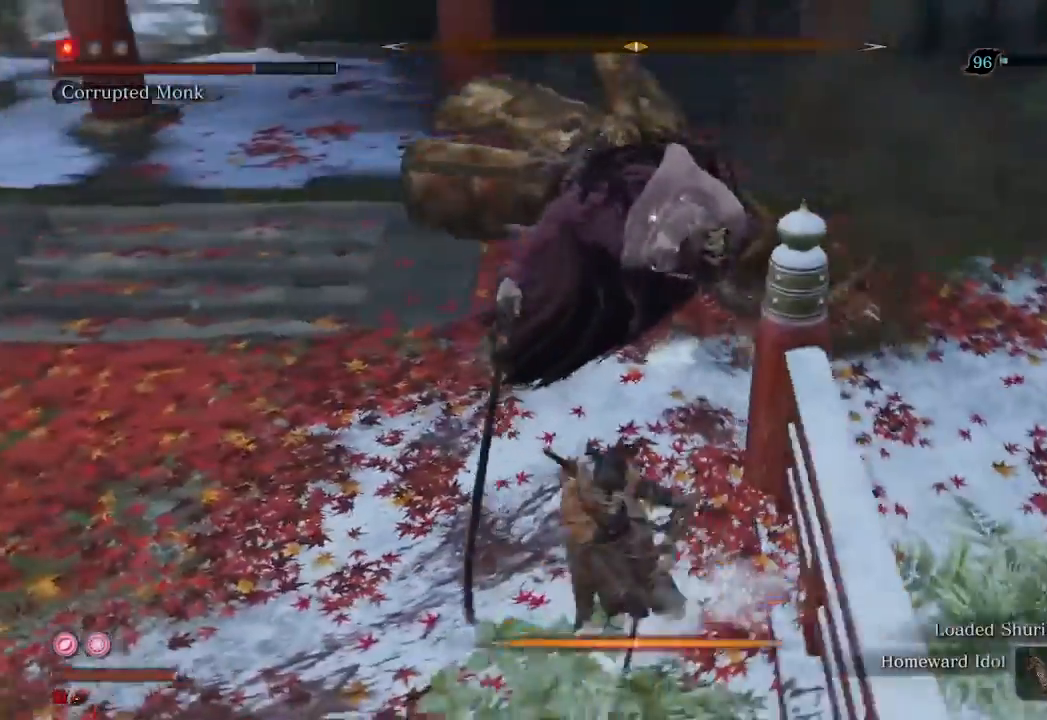
{"buttons": [], "left_stick": "up-left", "right_stick": "center", "events": [[233, "R1", "down"], [333, "R1", "up"], [400, "R1", "down"], [500, "R1", "up"]]}
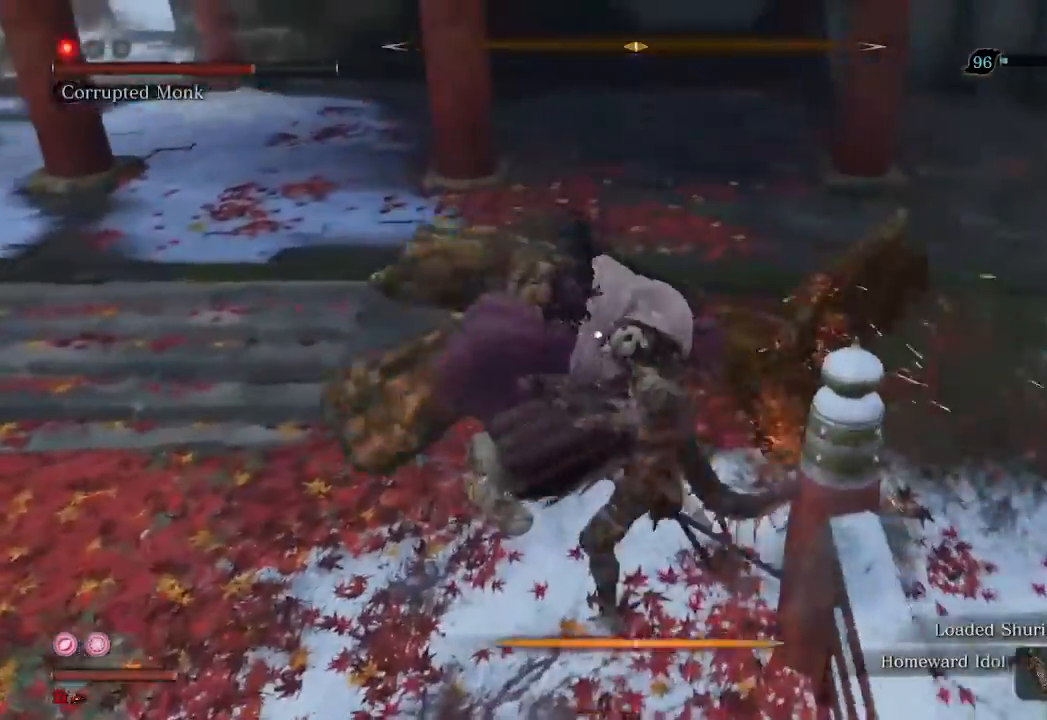
{"buttons": ["R1"], "left_stick": "up", "right_stick": "center", "events": [[100, "R1", "down"], [100, "left_stick", "up"], [133, "R1", "up"], [433, "R1", "down"]]}
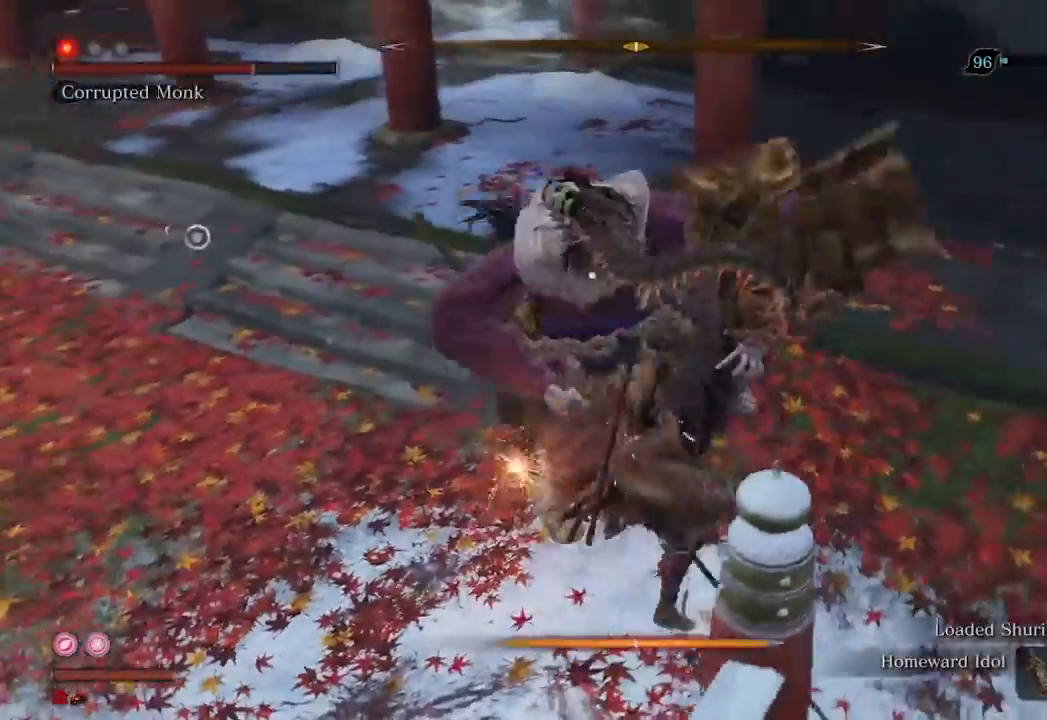
{"buttons": [], "left_stick": "up", "right_stick": "center", "events": [[33, "R1", "up"]]}
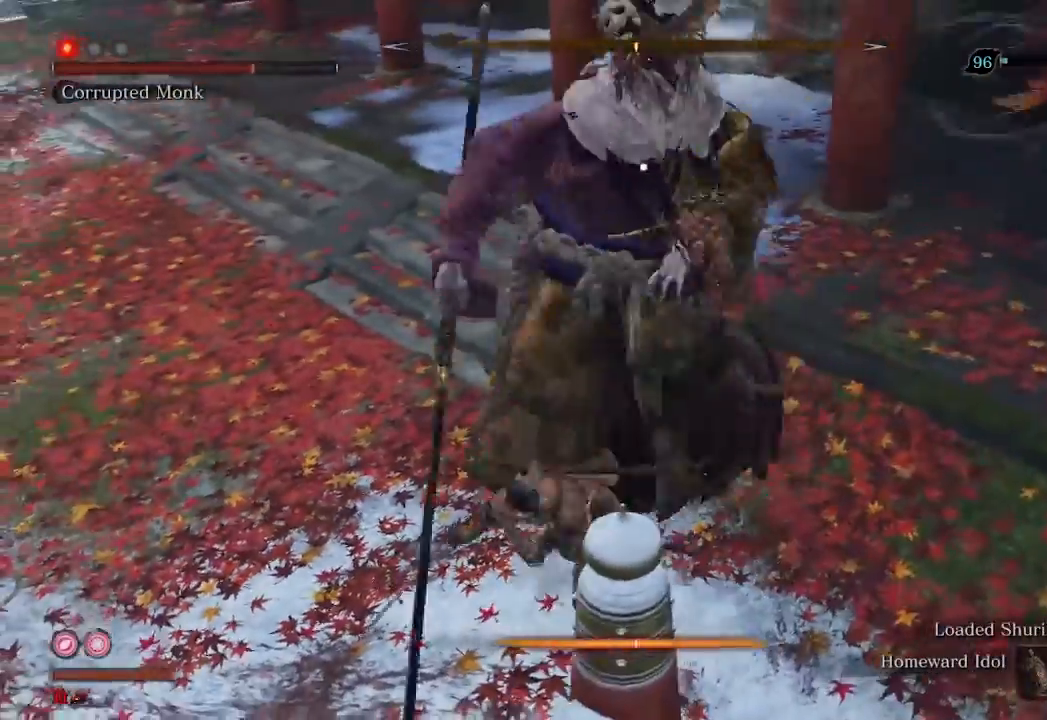
{"buttons": [], "left_stick": "center", "right_stick": "center", "events": [[467, "left_stick", "center"]]}
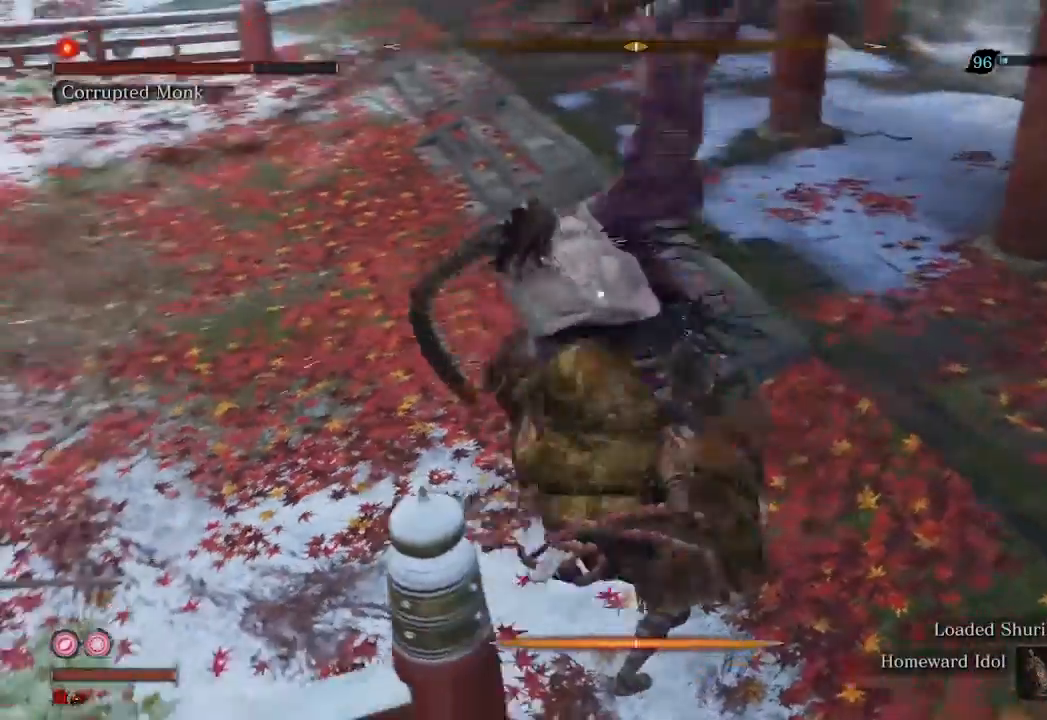
{"buttons": ["L1", "L2"], "left_stick": "center", "right_stick": "center", "events": [[467, "L1", "down"], [467, "L2", "down"]]}
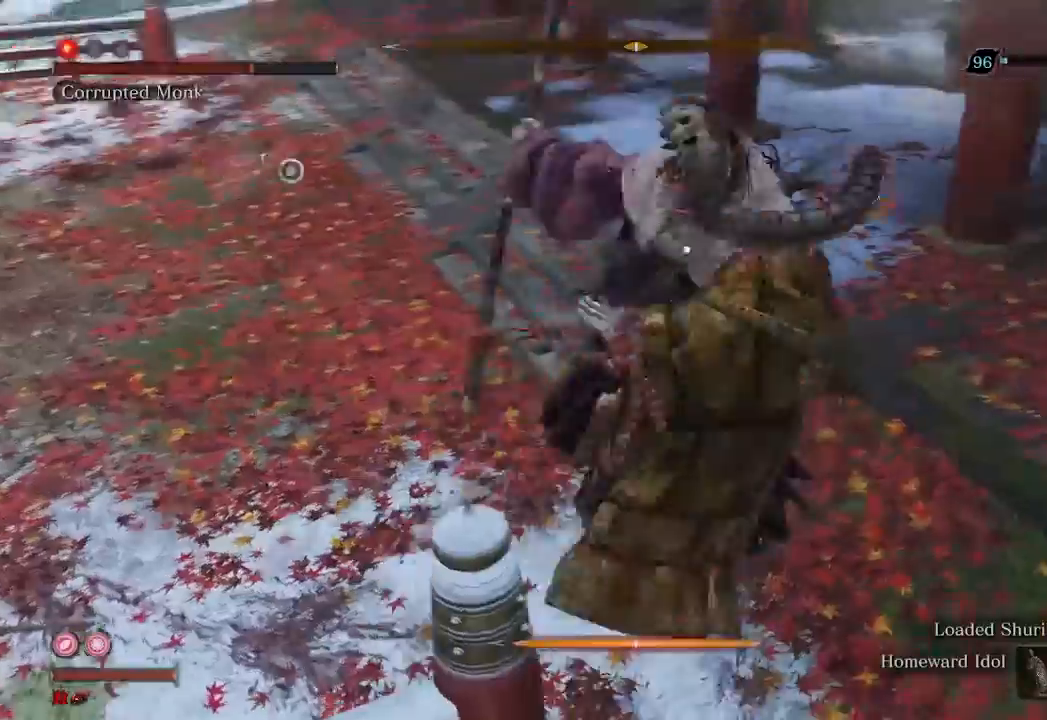
{"buttons": [], "left_stick": "center", "right_stick": "center", "events": [[67, "L1", "up"], [67, "L2", "up"]]}
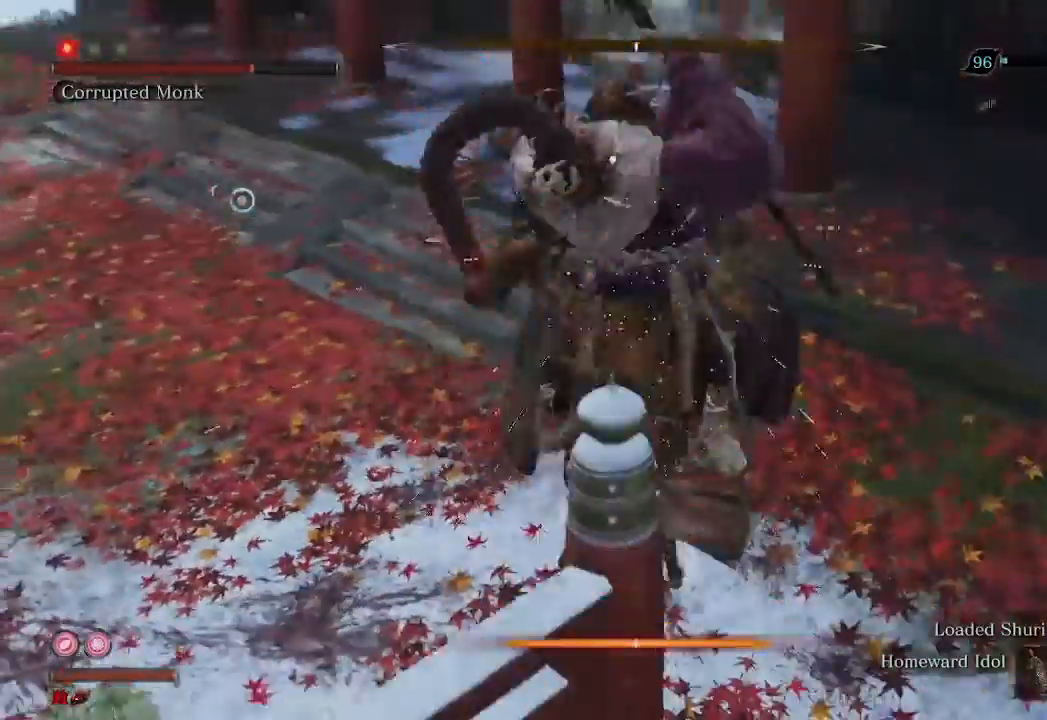
{"buttons": [], "left_stick": "center", "right_stick": "center", "events": [[333, "L1", "down"], [333, "L2", "down"], [433, "L1", "up"], [433, "L2", "up"]]}
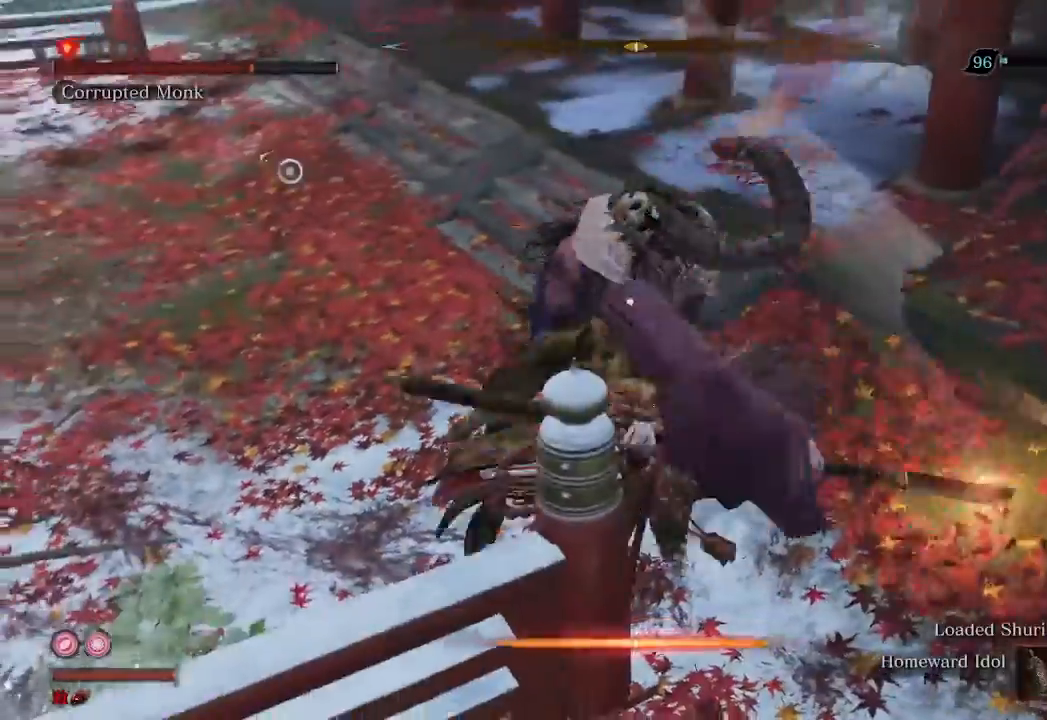
{"buttons": ["R3"], "left_stick": "center", "right_stick": "center", "events": [[500, "R3", "down"]]}
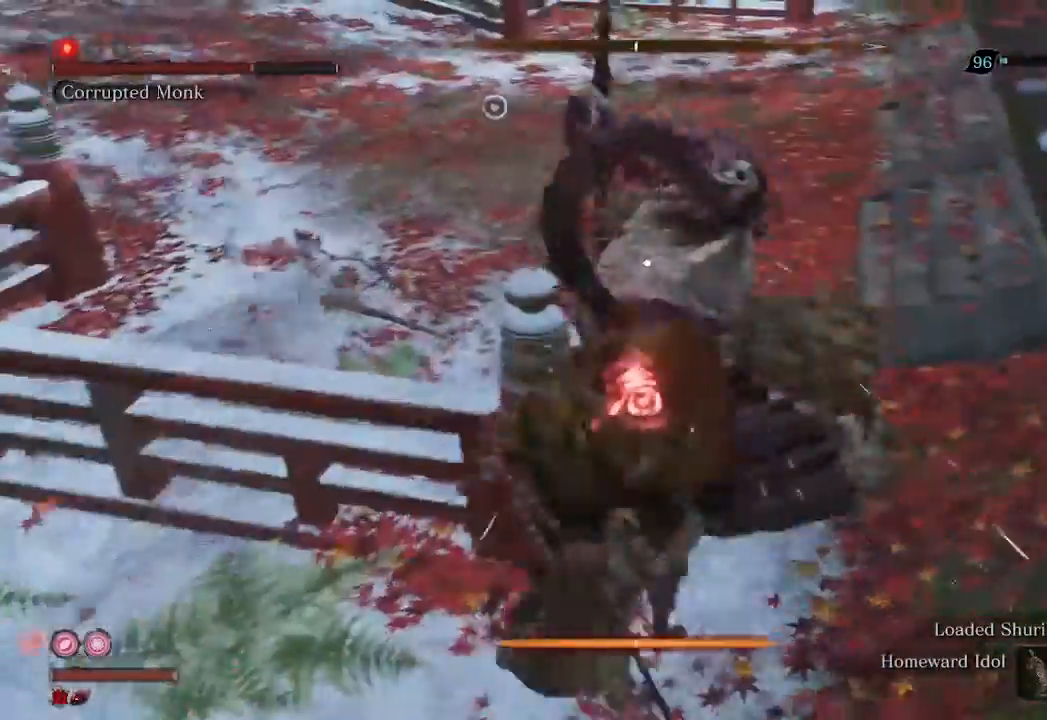
{"buttons": [], "left_stick": "right", "right_stick": "center", "events": [[33, "left_stick", "up-right"], [133, "R3", "up"], [133, "left_stick", "right"]]}
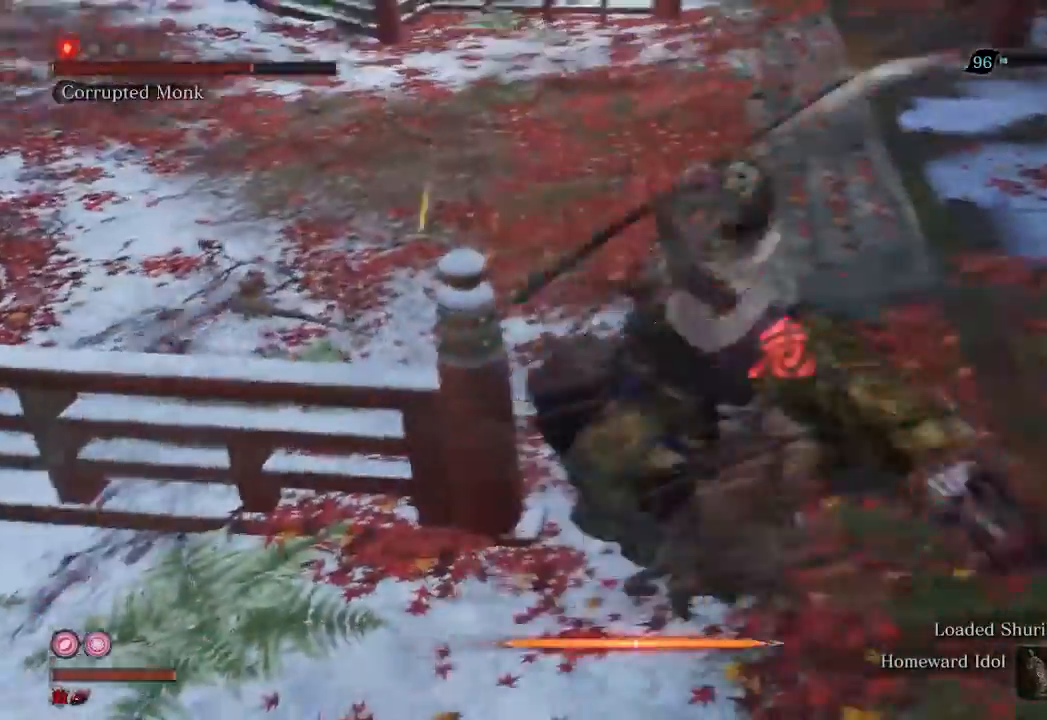
{"buttons": [], "left_stick": "up-left", "right_stick": "down-left", "events": [[167, "A", "down"], [167, "left_stick", "up"], [233, "A", "up"], [233, "left_stick", "up-left"], [400, "right_stick", "down-left"]]}
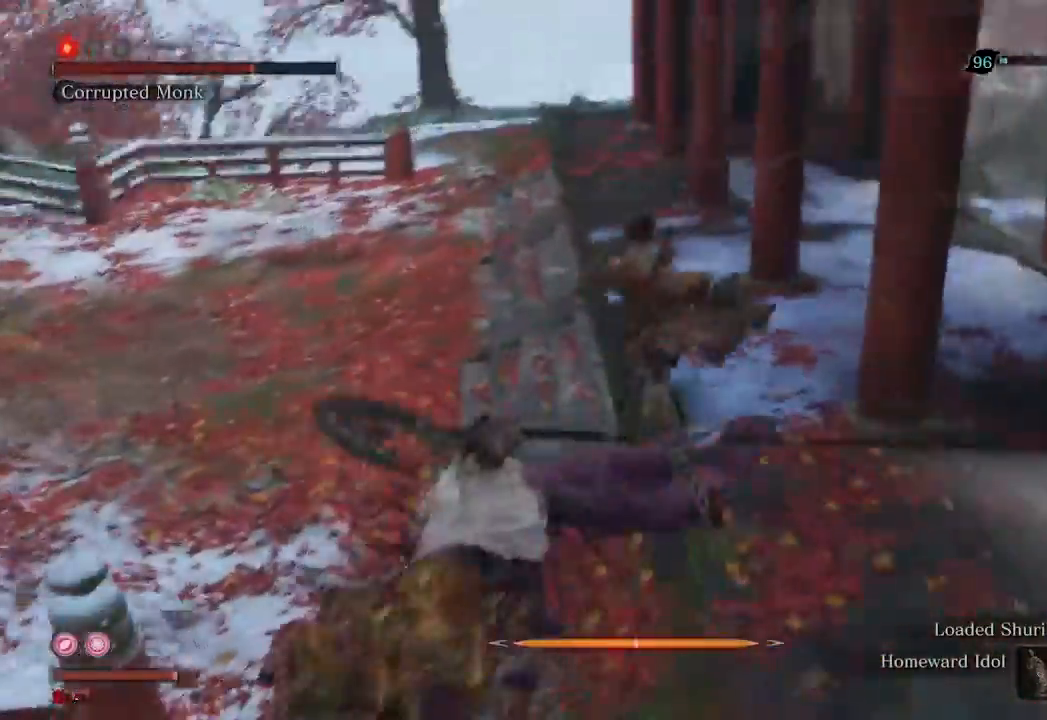
{"buttons": [], "left_stick": "left", "right_stick": "center"}
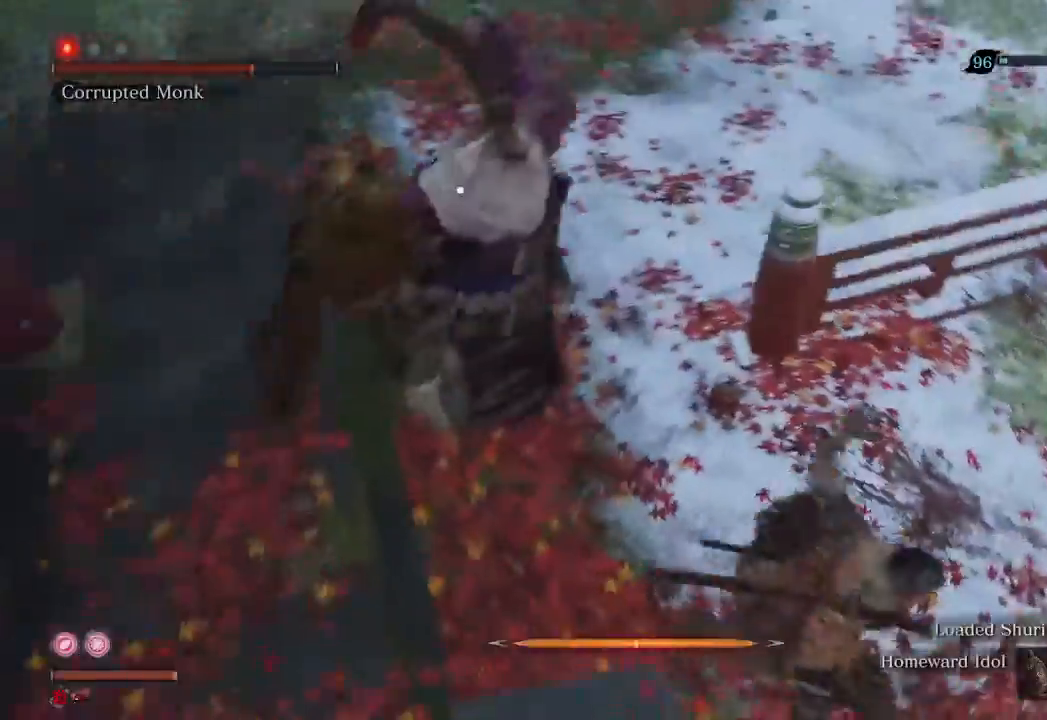
{"buttons": [], "left_stick": "down-left", "right_stick": "center", "events": [[67, "left_stick", "up-left"], [467, "left_stick", "down-left"]]}
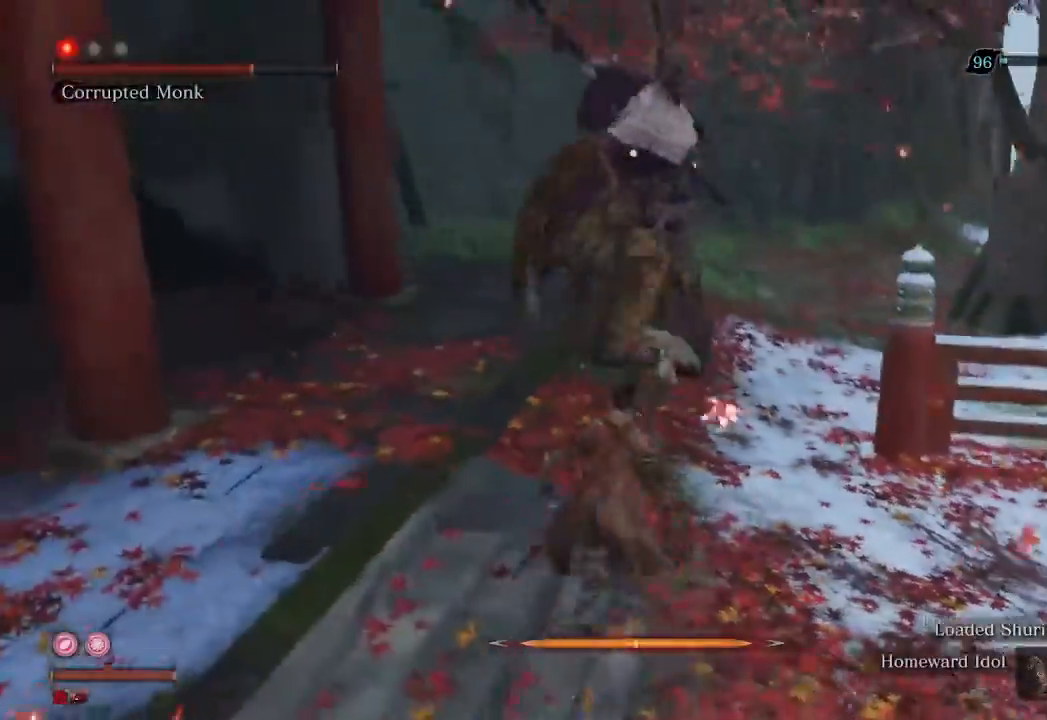
{"buttons": [], "left_stick": "down-right", "right_stick": "center", "events": [[33, "left_stick", "down"], [167, "left_stick", "down-right"]]}
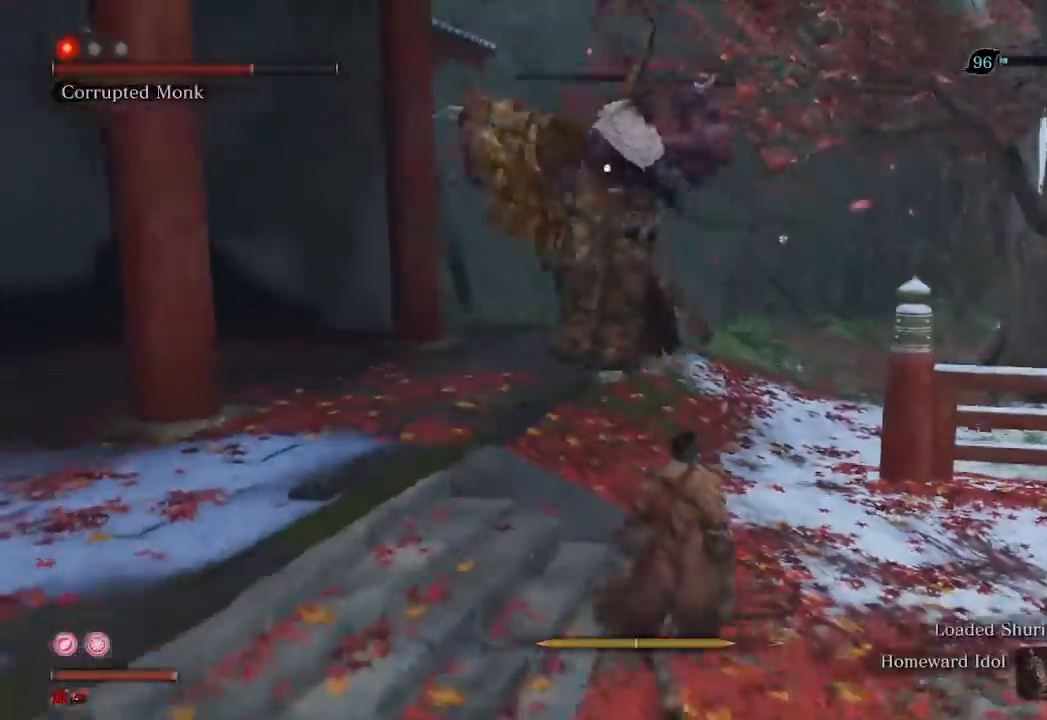
{"buttons": ["R2"], "left_stick": "down-right", "right_stick": "center", "events": [[133, "R2", "down"]]}
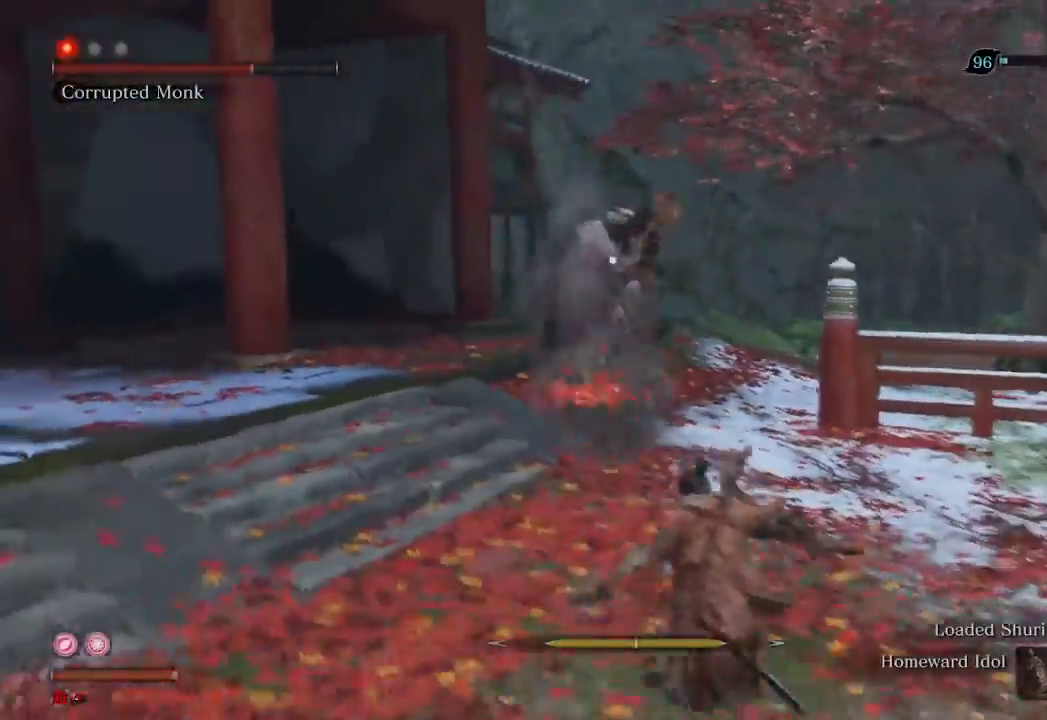
{"buttons": ["R2"], "left_stick": "down-right", "right_stick": "center", "events": []}
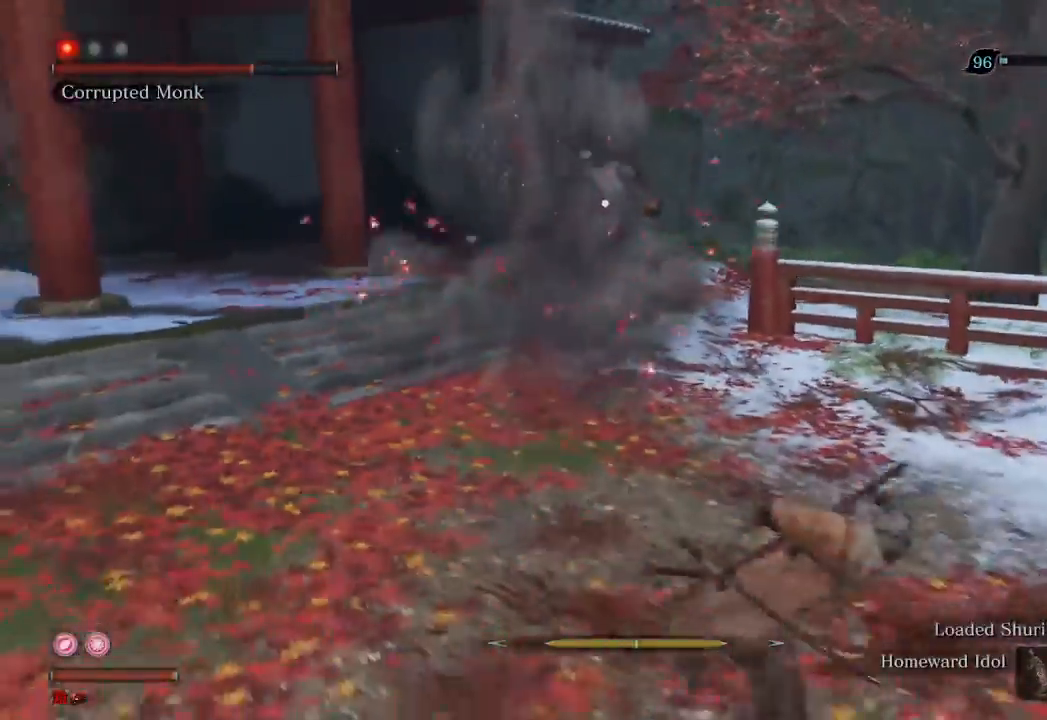
{"buttons": ["R2"], "left_stick": "down", "right_stick": "center", "events": [[500, "left_stick", "down"]]}
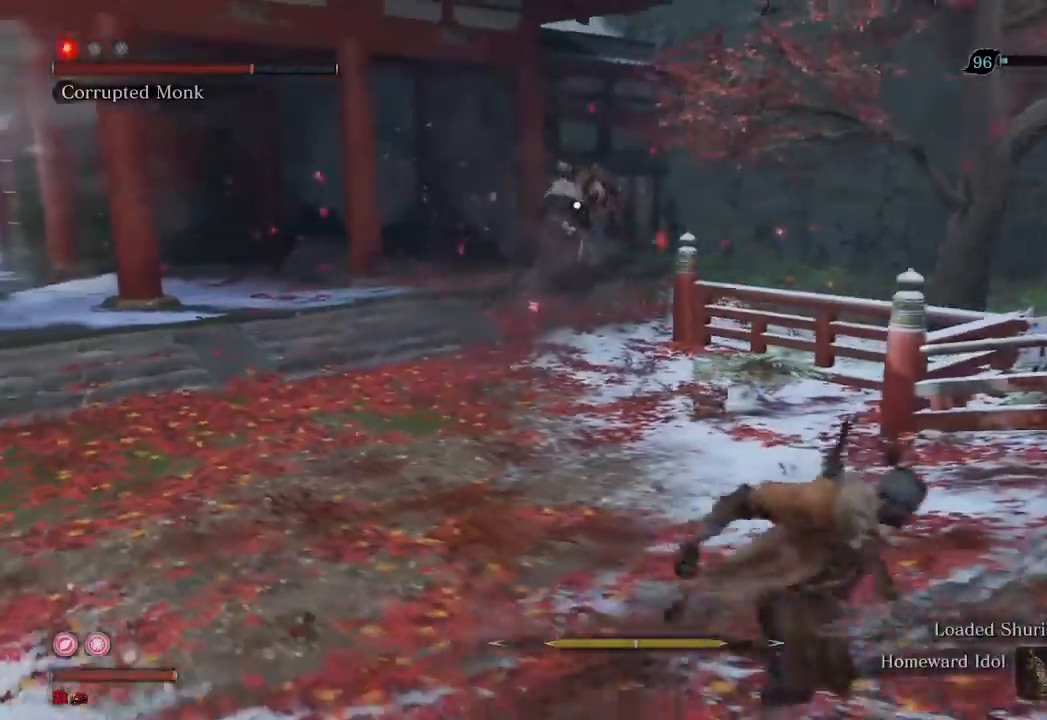
{"buttons": [], "left_stick": "down-left", "right_stick": "center", "events": [[233, "left_stick", "down-left"], [467, "R2", "up"]]}
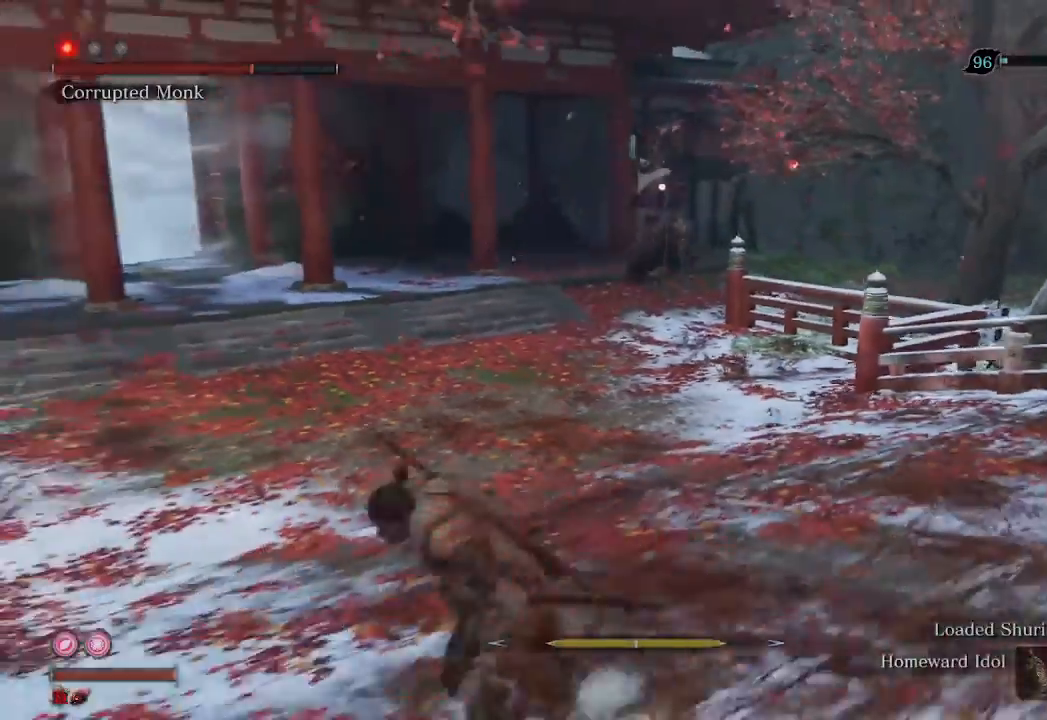
{"buttons": [], "left_stick": "down-right", "right_stick": "center", "events": [[167, "left_stick", "down"], [267, "left_stick", "down-right"]]}
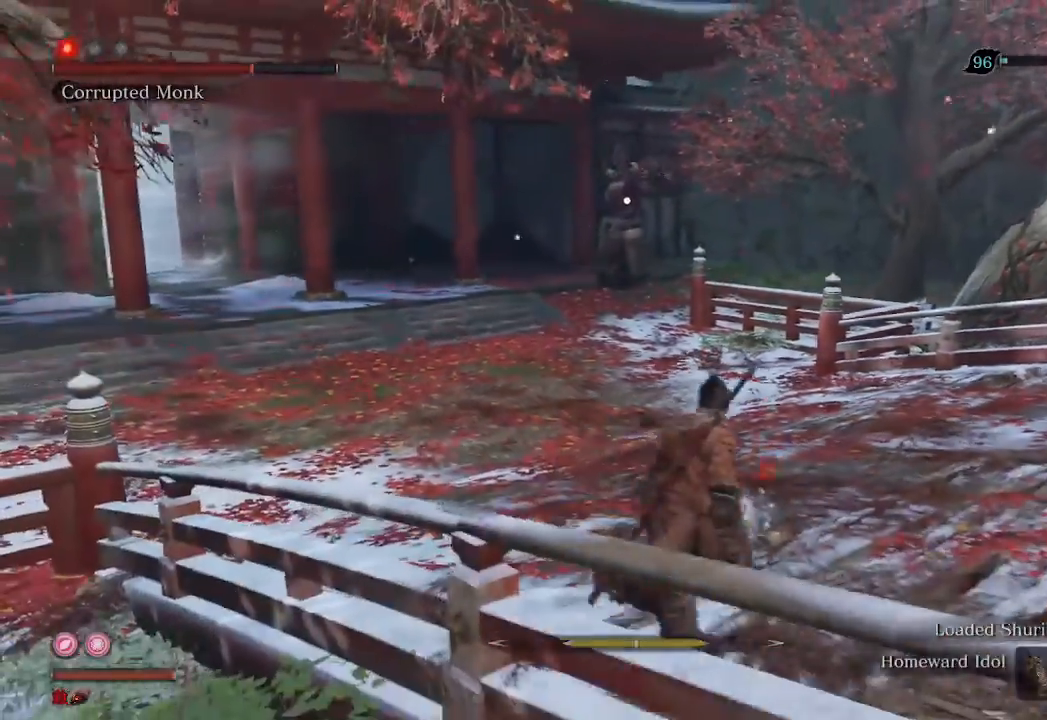
{"buttons": [], "left_stick": "down-right", "right_stick": "center", "events": []}
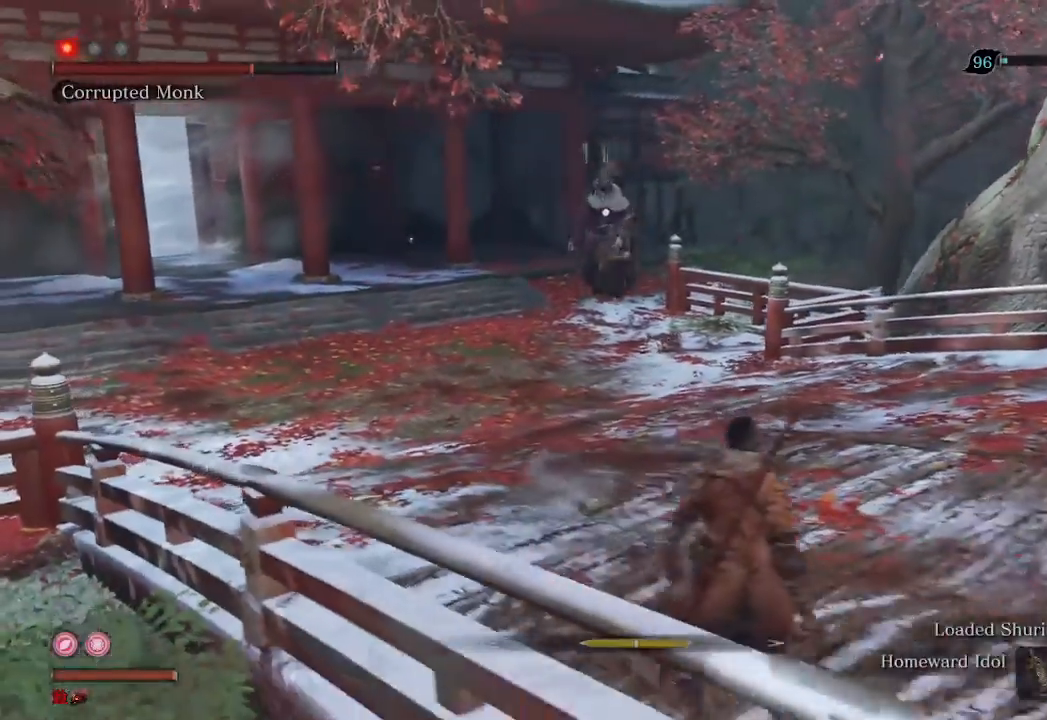
{"buttons": ["R2"], "left_stick": "down-right", "right_stick": "center", "events": [[200, "R2", "down"]]}
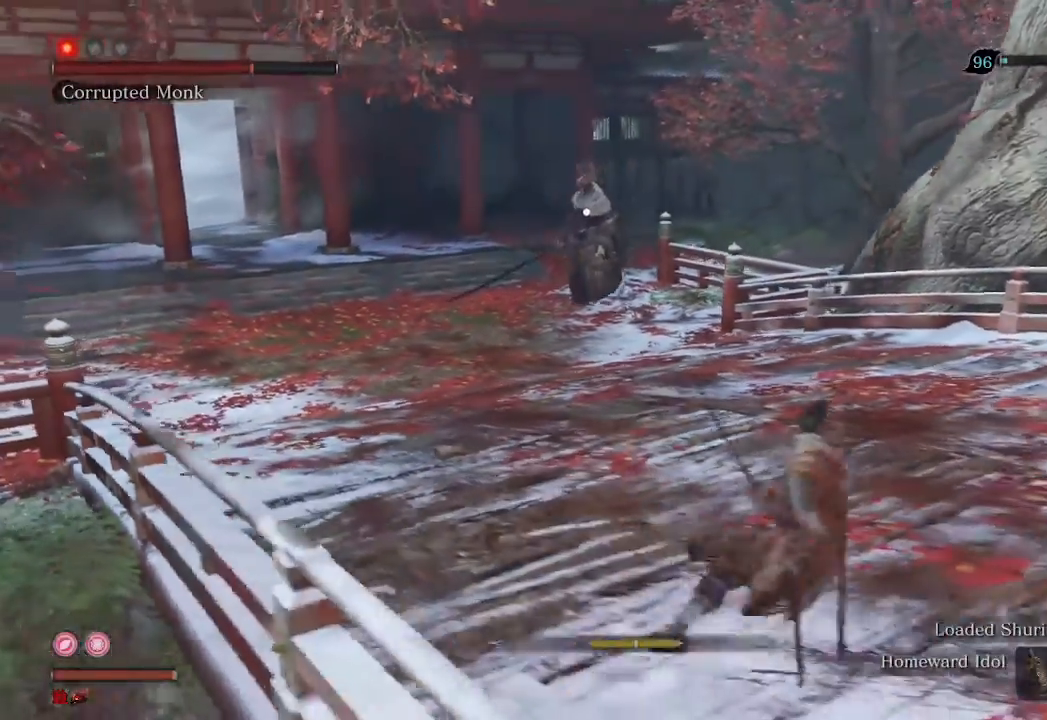
{"buttons": ["R2"], "left_stick": "down-right", "right_stick": "center", "events": []}